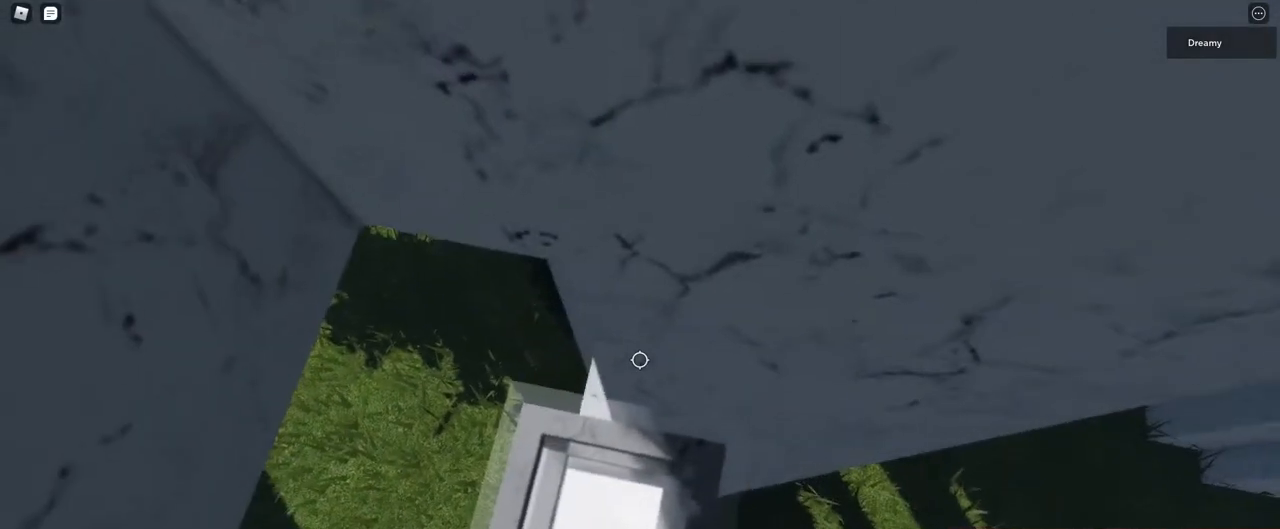
Gameplay with keyboard and mouse; each line is a JSON object with the keys and mouse buttons held at the frame after it. "events" lists presses ("down") and releases ("up") of "a", "ctrl", "d", "e", "q", "s", "shift", "space", "w", "mouse_left", "mouse_wheel", "mouse_right", "mouse_mb4" and "mouse_mb5" between this image and that frame as [ms after this image, input, new state], when the widget could be followed in between. "mouse_left", "mouse_wheel", "mouse_right", "mouse_mb4", "mouse_mb5" = the "left", "wheel", "right", "mb4", "mb5" buttons of the "mouse" list. No other keys are recorded. "wheel" means that the mouse wheel is clicked or scrolled. Mouse movement is not recorded.
{"keys": [], "mouse": [], "events": [[167, "s", "down"], [217, "s", "up"], [450, "w", "down"], [500, "w", "up"]]}
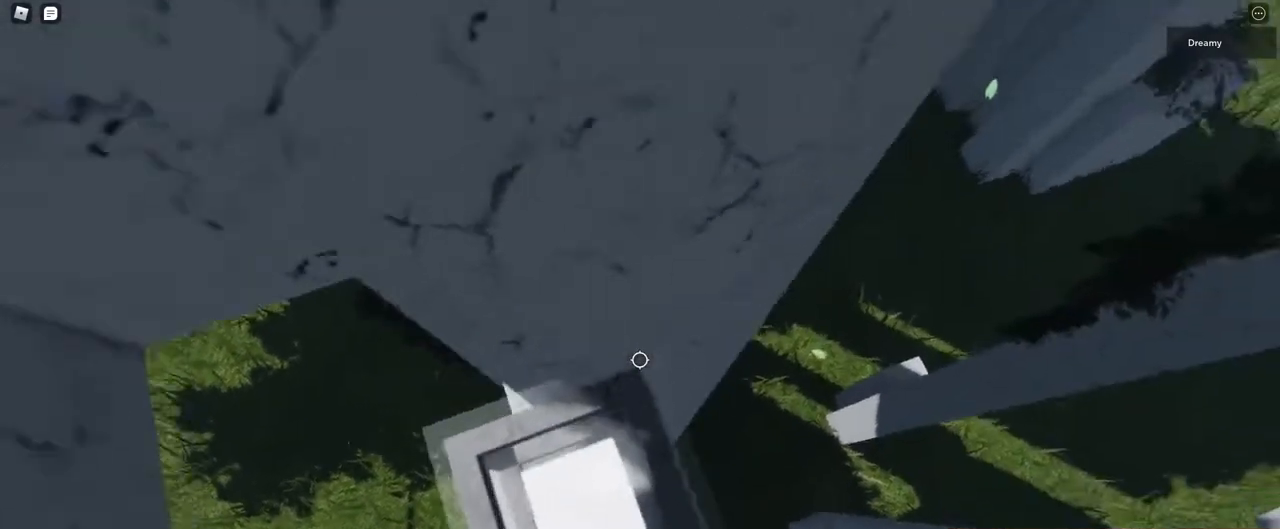
{"keys": [], "mouse": [], "events": [[233, "s", "down"], [300, "s", "up"]]}
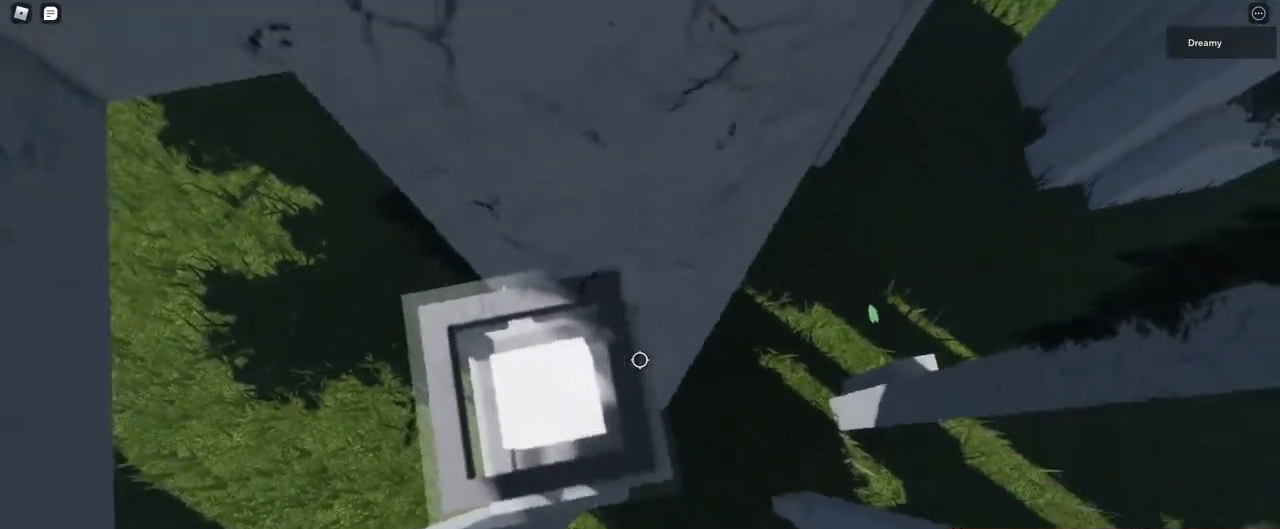
{"keys": [], "mouse": [], "events": [[17, "w", "down"], [83, "w", "up"], [350, "s", "down"], [417, "s", "up"]]}
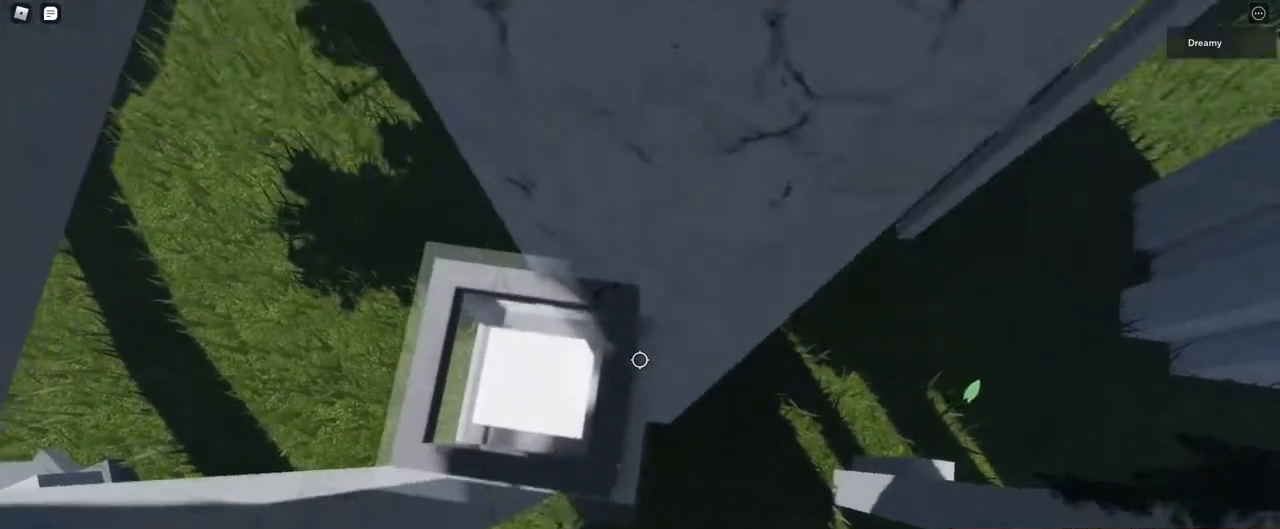
{"keys": [], "mouse": [], "events": [[150, "w", "down"], [233, "w", "up"]]}
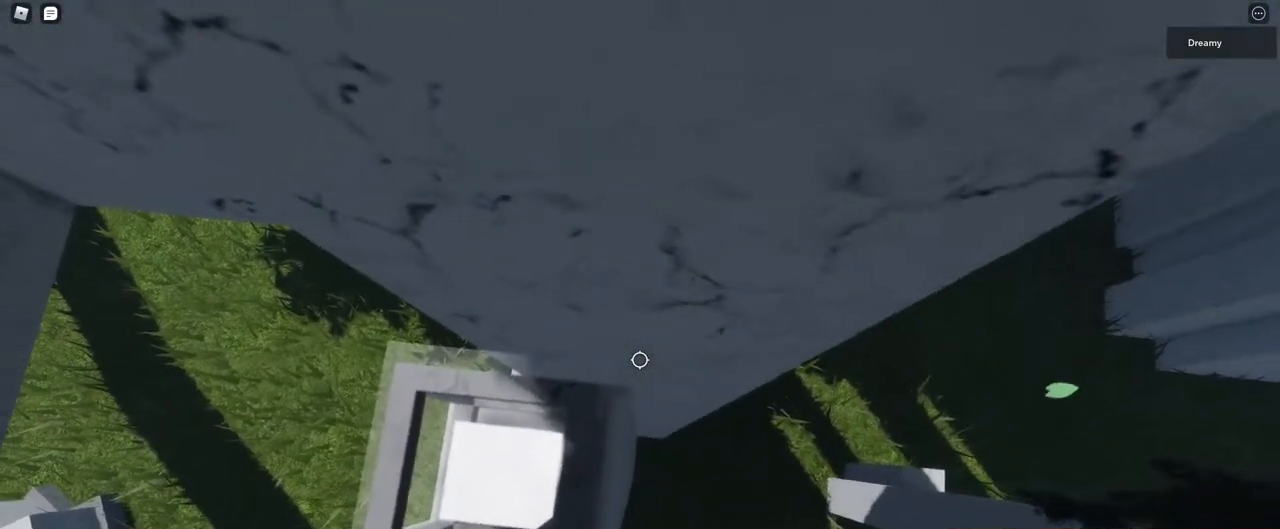
{"keys": [], "mouse": [], "events": [[83, "s", "down"], [150, "s", "up"], [450, "w", "down"], [483, "w", "up"]]}
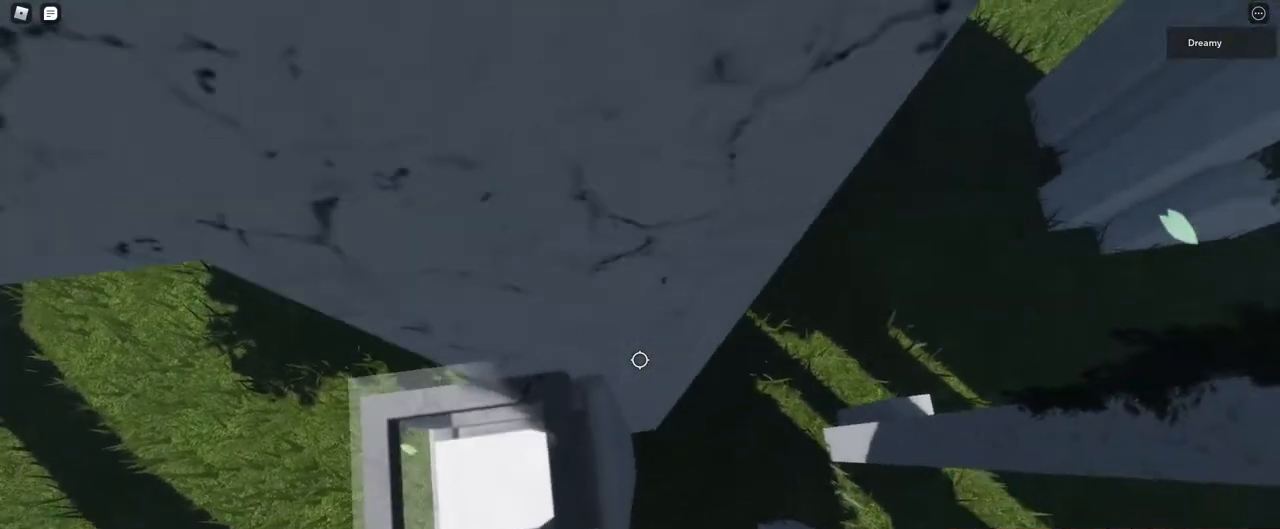
{"keys": [], "mouse": [], "events": [[350, "s", "down"], [383, "s", "up"]]}
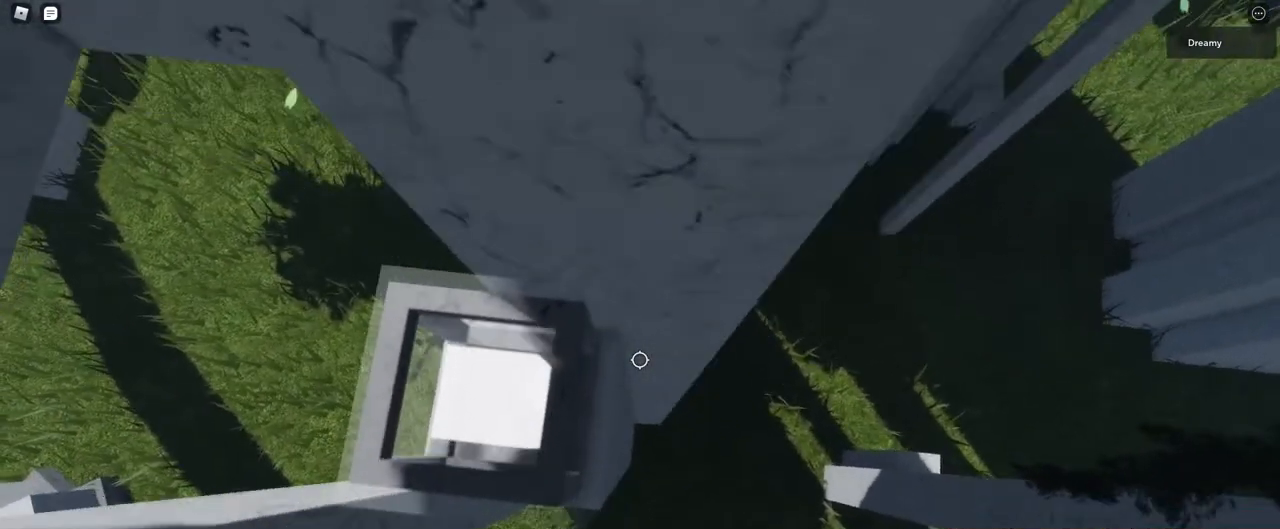
{"keys": [], "mouse": [], "events": [[183, "w", "down"], [217, "w", "up"]]}
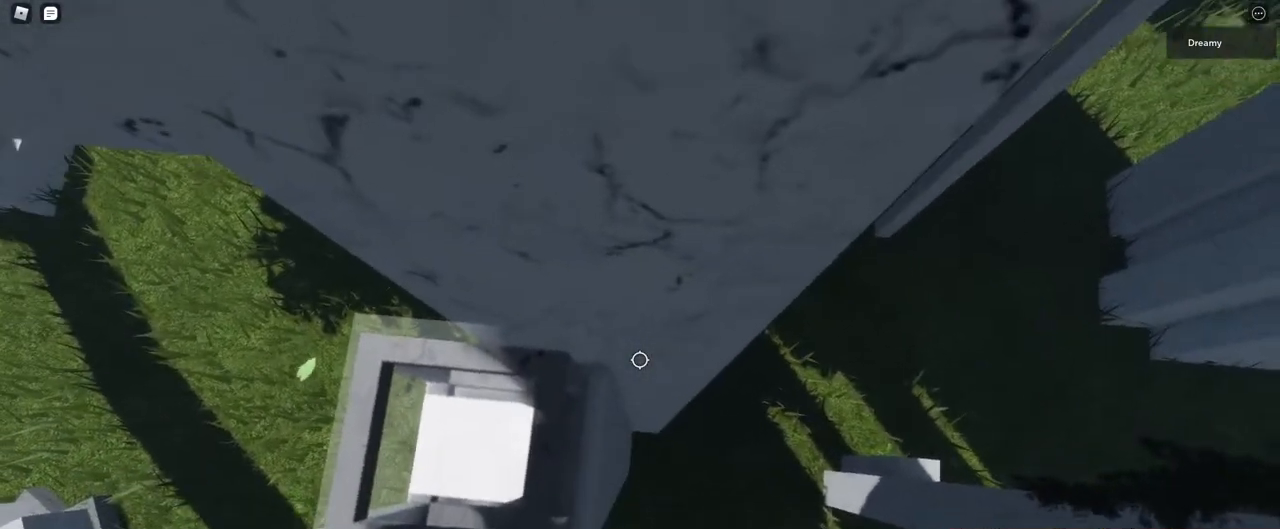
{"keys": [], "mouse": [], "events": [[100, "s", "down"], [133, "s", "up"]]}
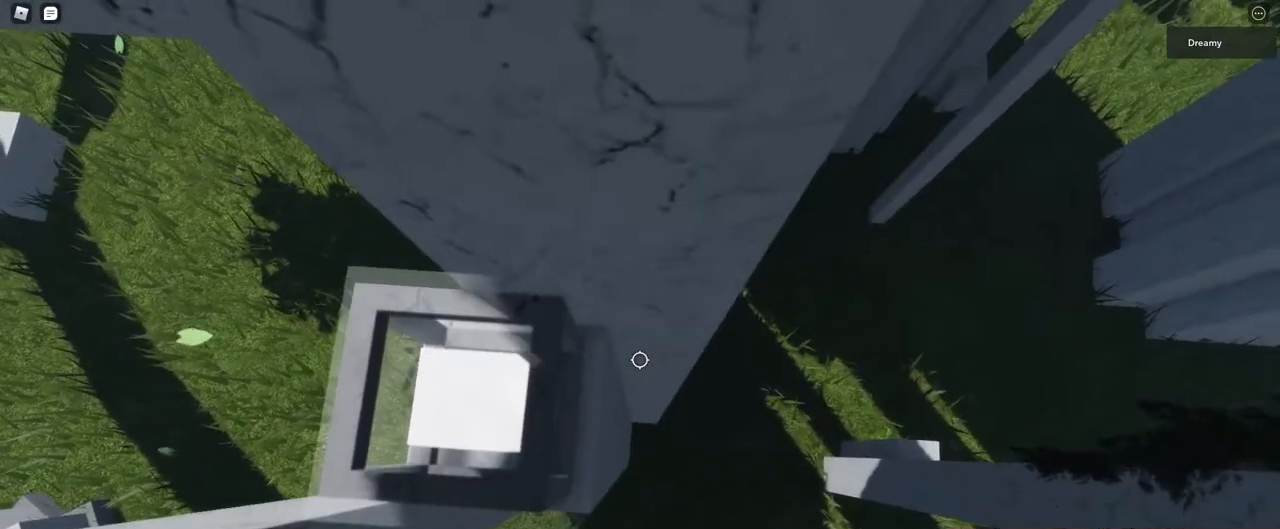
{"keys": [], "mouse": [], "events": []}
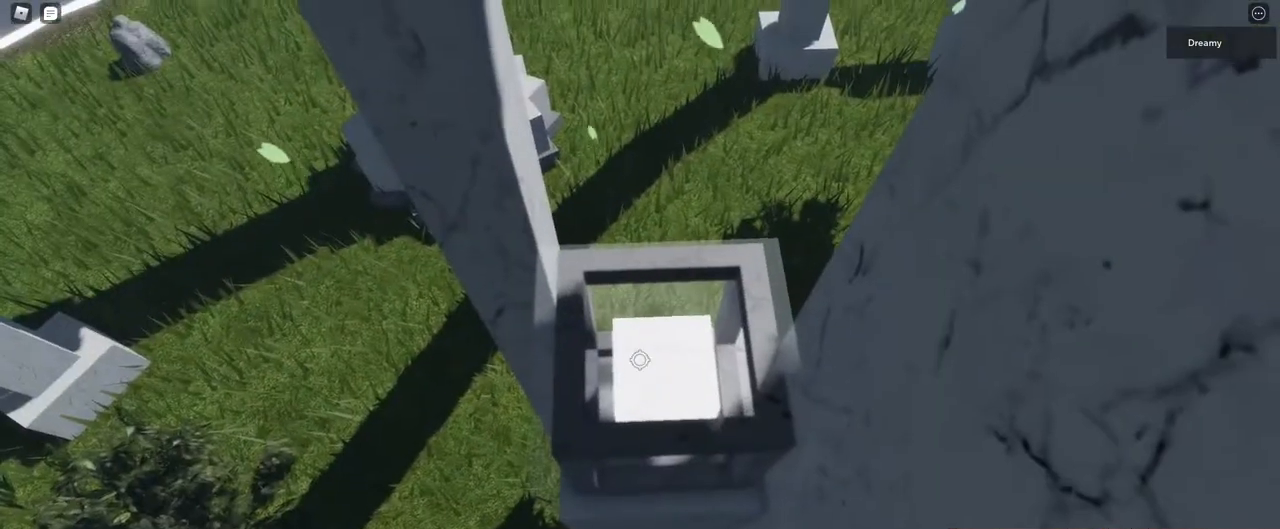
{"keys": [], "mouse": [], "events": [[217, "s", "down"], [317, "s", "up"]]}
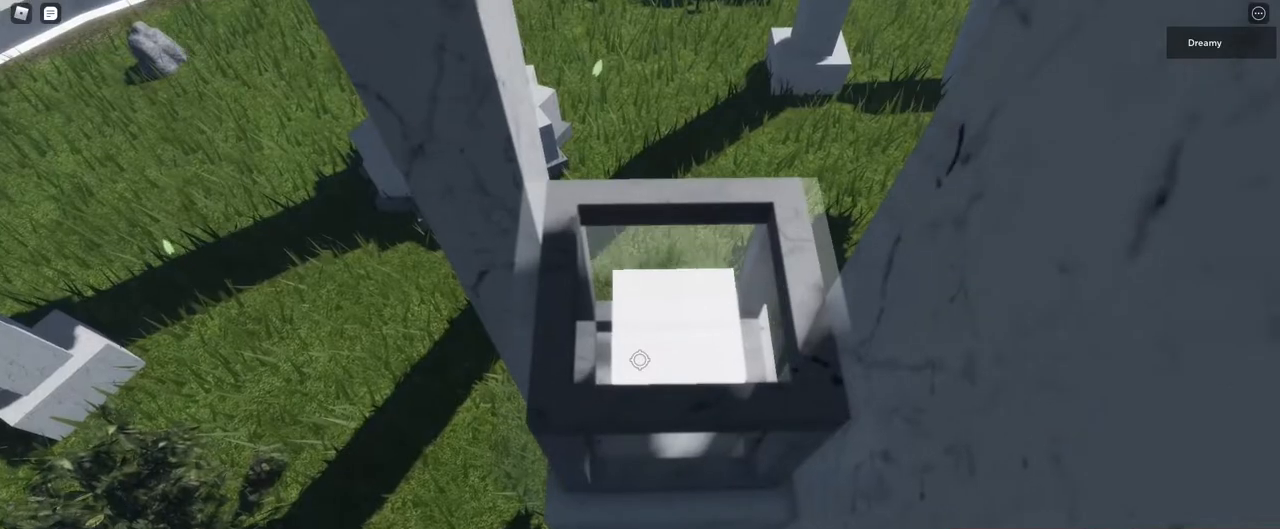
{"keys": [], "mouse": ["right"], "events": [[33, "s", "down"], [50, "s", "up"], [250, "shift", "down"], [300, "shift", "up"], [367, "mouse_wheel", "down"], [400, "mouse_wheel", "up"], [417, "mouse_right", "down"]]}
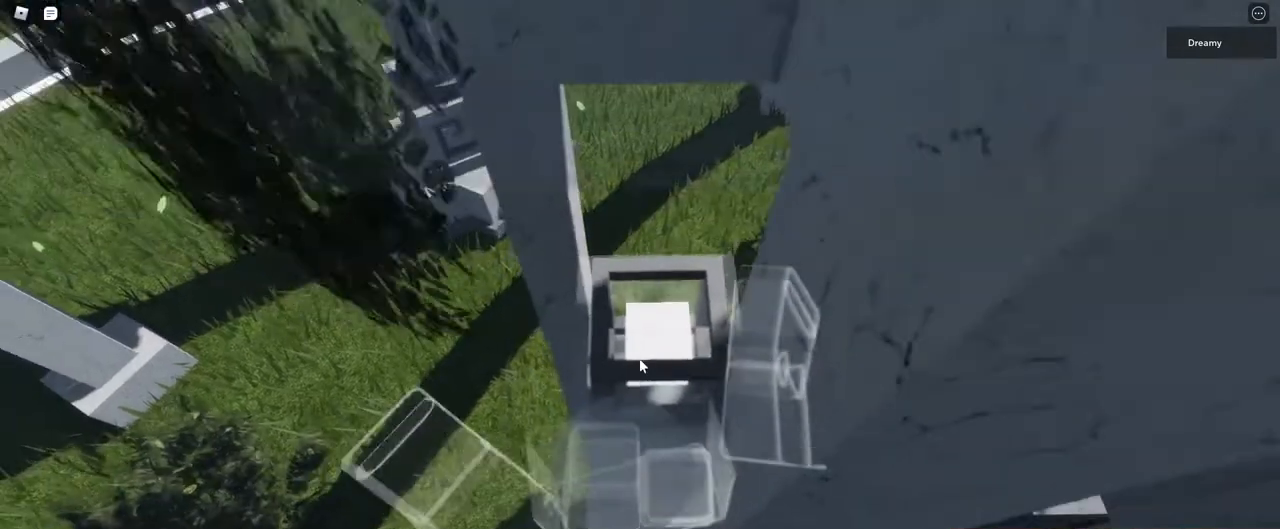
{"keys": [], "mouse": ["right"], "events": [[167, "w", "down"], [200, "w", "up"]]}
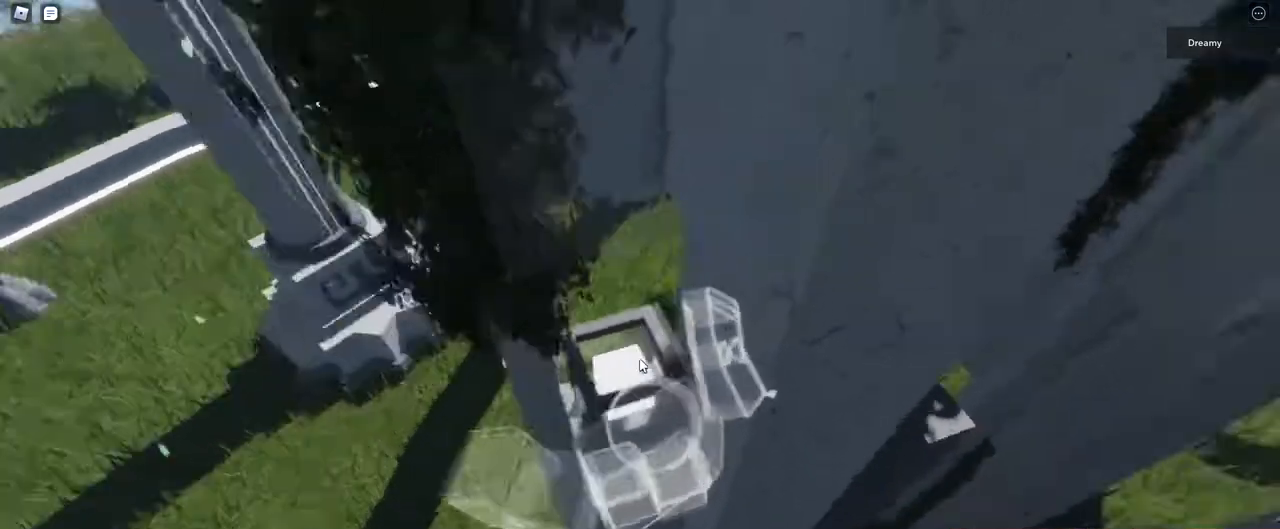
{"keys": [], "mouse": ["right"], "events": []}
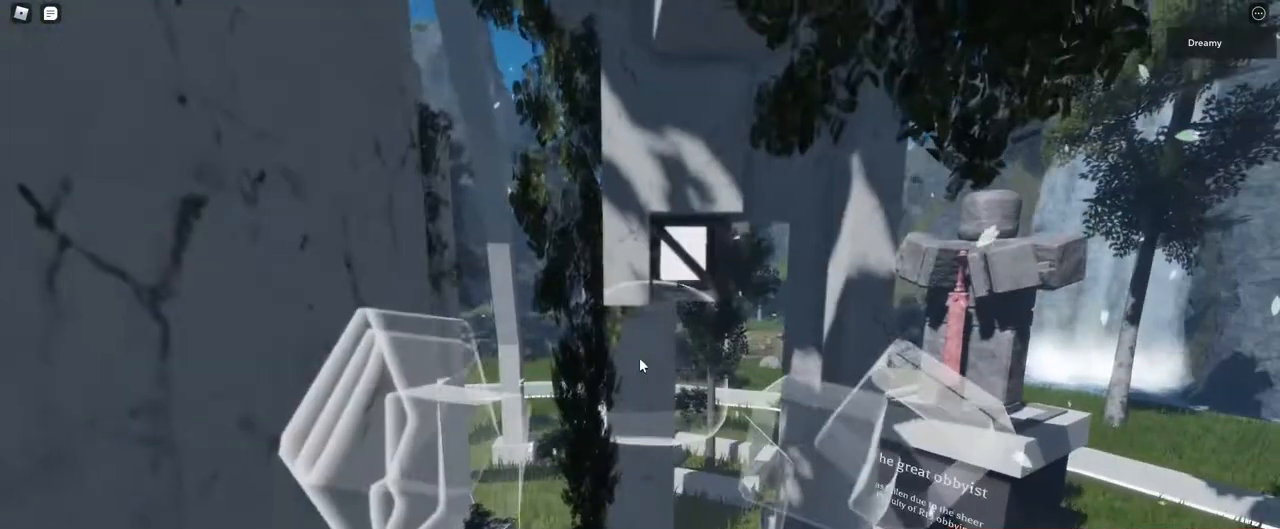
{"keys": ["w"], "mouse": ["right"], "events": [[267, "space", "down"], [283, "w", "down"], [317, "shift", "down"], [333, "d", "down"], [367, "space", "up"], [450, "shift", "up"], [483, "d", "up"]]}
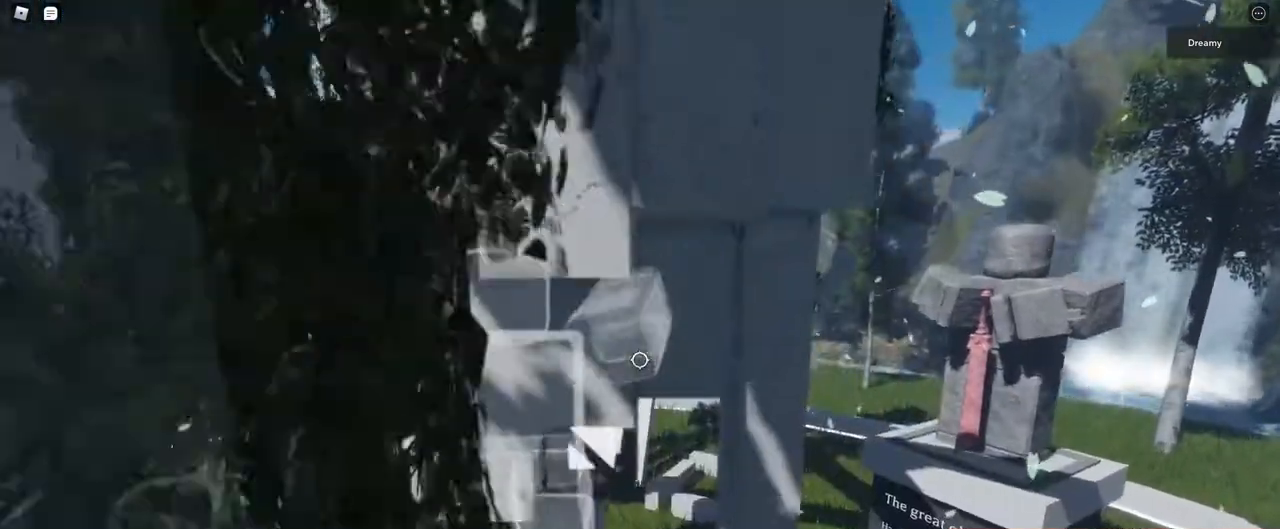
{"keys": ["w"], "mouse": ["right"], "events": [[417, "d", "down"], [467, "d", "up"]]}
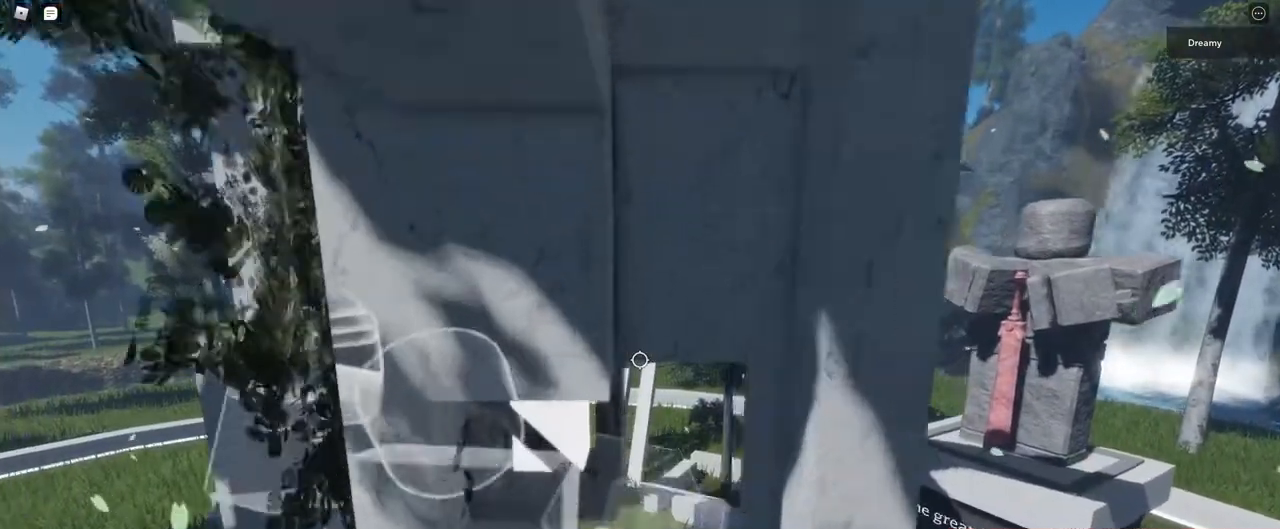
{"keys": ["d", "w"], "mouse": ["right"]}
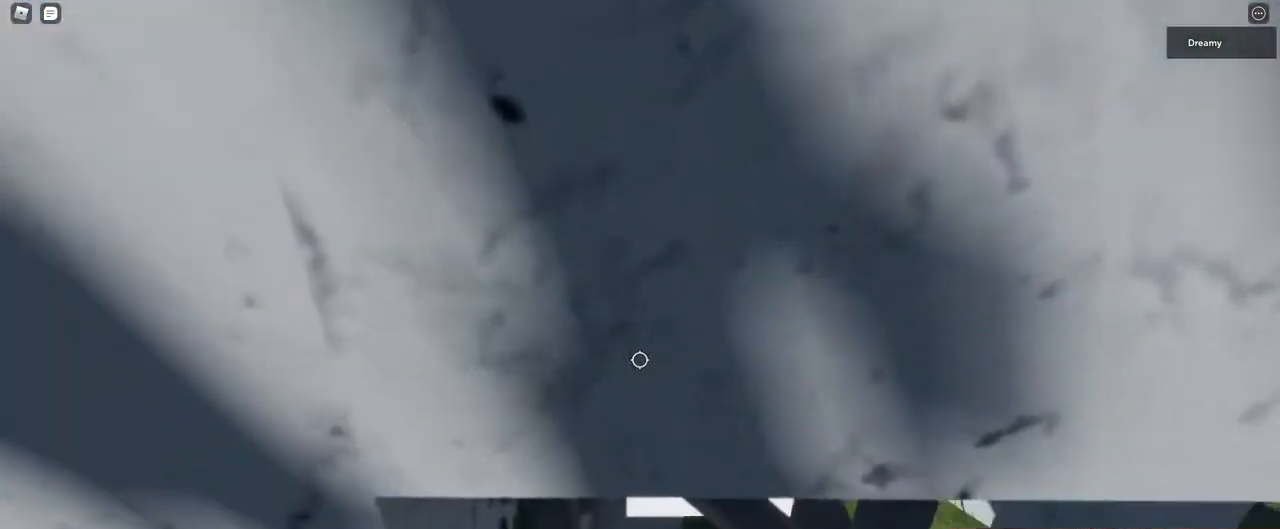
{"keys": ["d", "w"], "mouse": ["right"], "events": []}
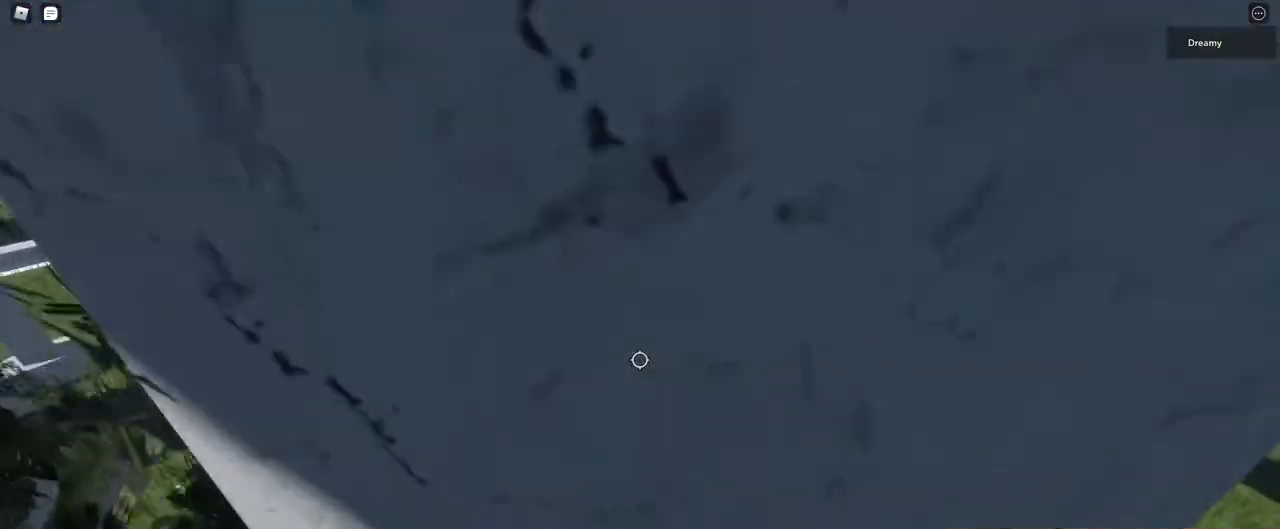
{"keys": ["d", "w"], "mouse": ["right"], "events": [[17, "d", "up"], [350, "d", "down"]]}
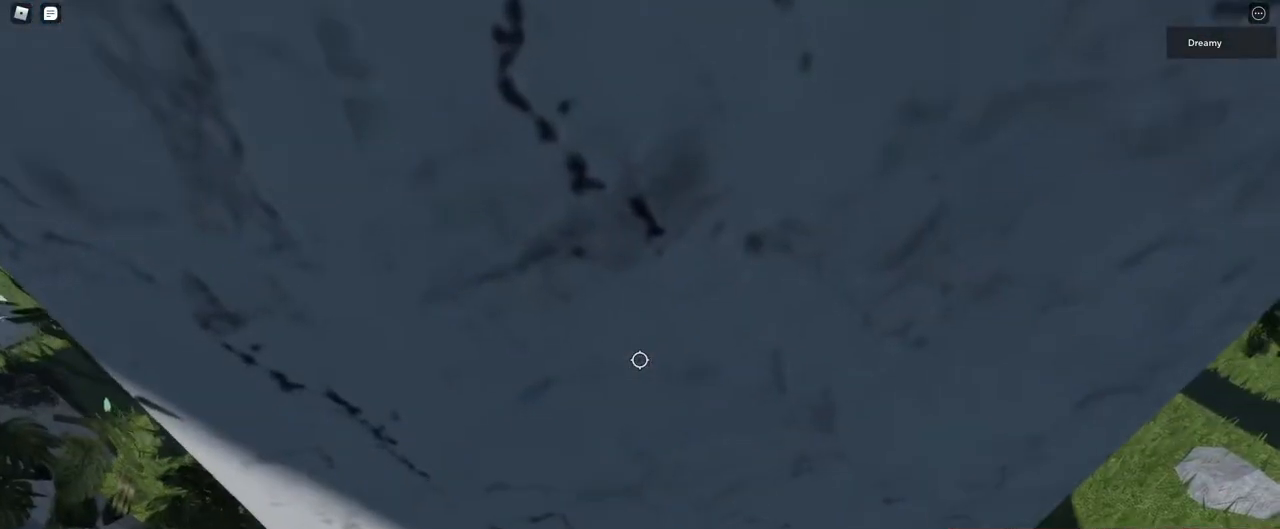
{"keys": ["d", "space", "w"], "mouse": [], "events": [[83, "space", "down"], [200, "mouse_right", "up"]]}
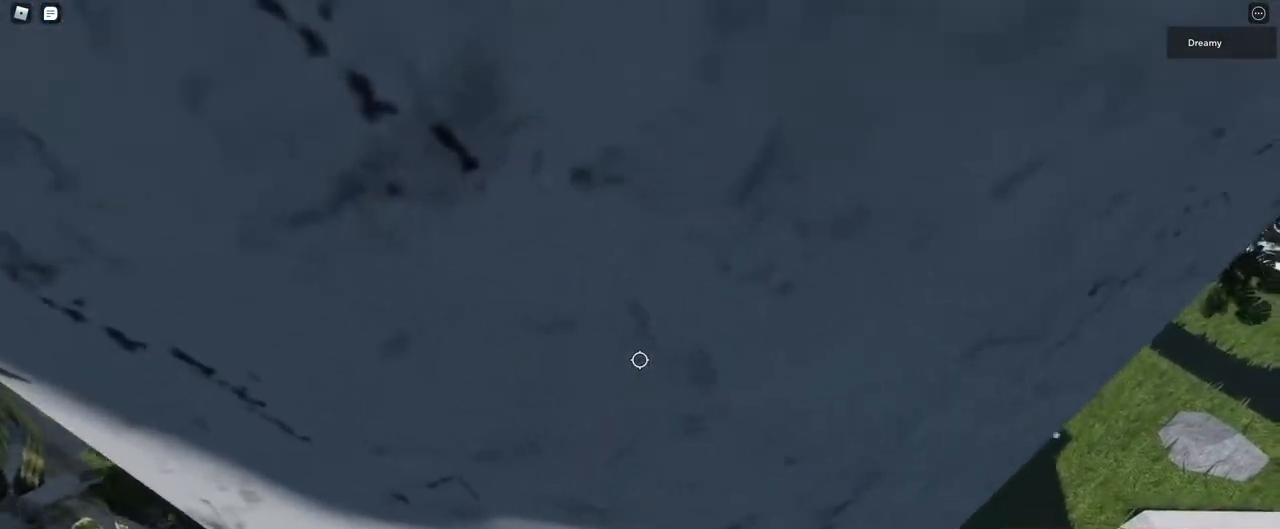
{"keys": ["d", "space", "w"], "mouse": [], "events": [[250, "space", "up"], [450, "space", "down"]]}
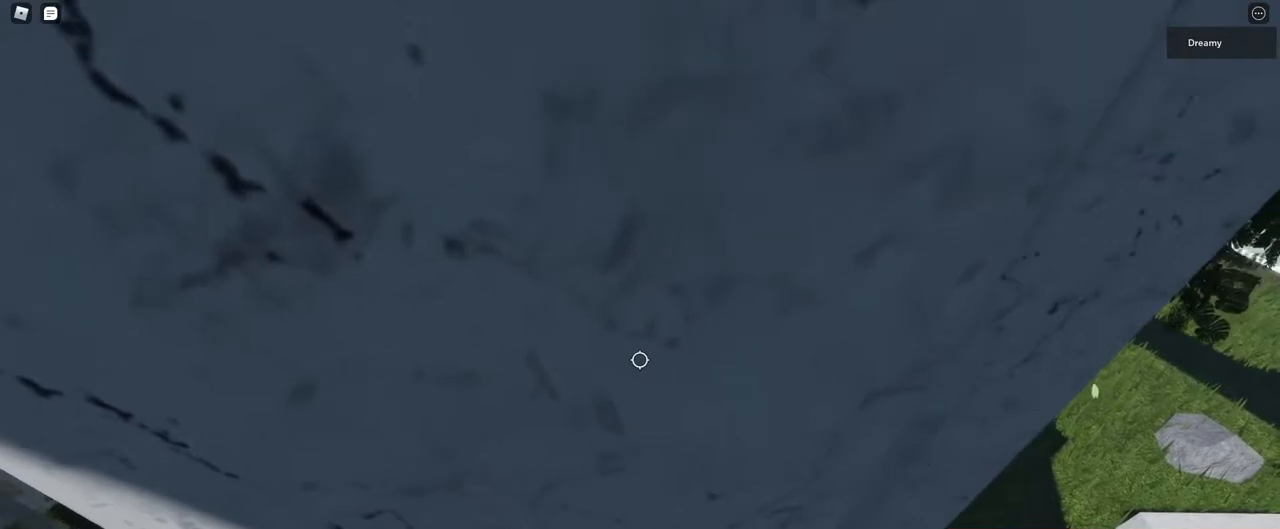
{"keys": ["d", "w"], "mouse": [], "events": [[117, "space", "up"], [300, "space", "down"], [483, "space", "up"]]}
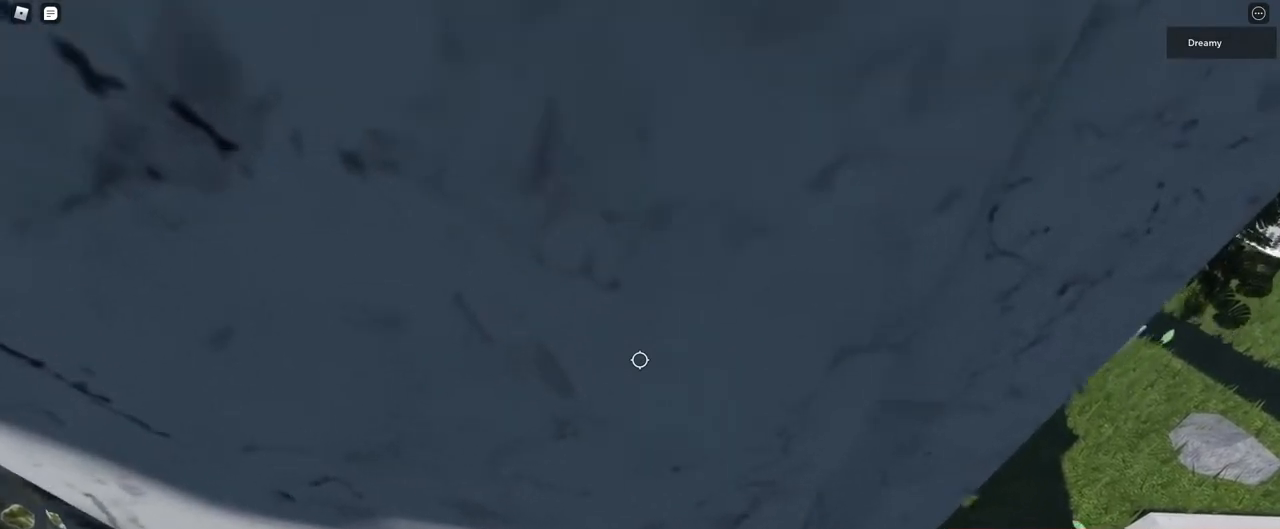
{"keys": ["d", "space", "w"], "mouse": [], "events": [[150, "space", "down"], [300, "space", "up"], [483, "space", "down"]]}
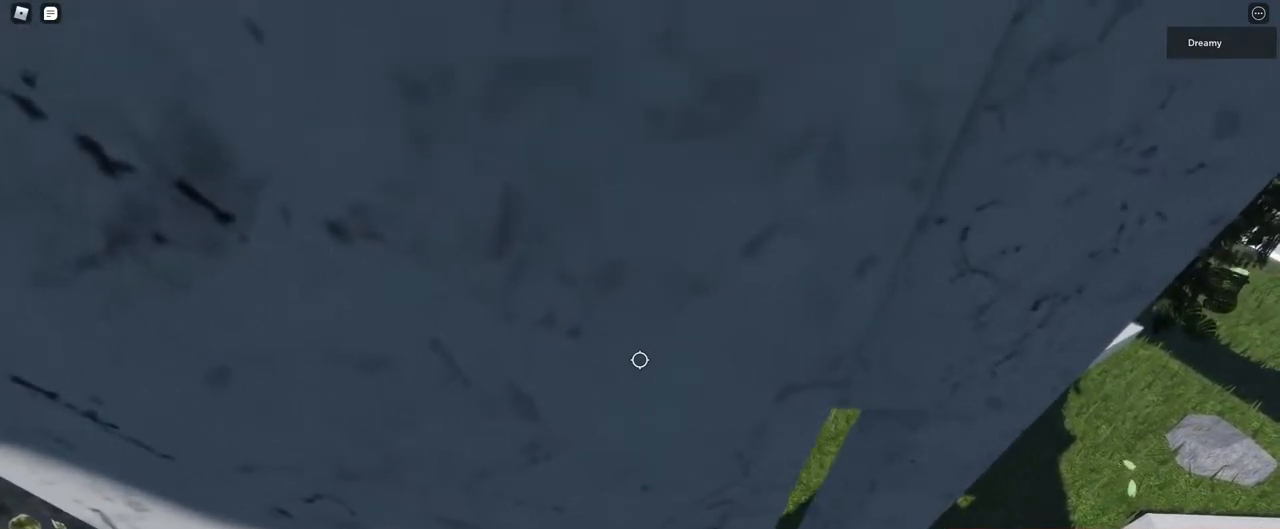
{"keys": ["d", "w"], "mouse": [], "events": [[150, "space", "up"], [367, "space", "down"], [467, "space", "up"]]}
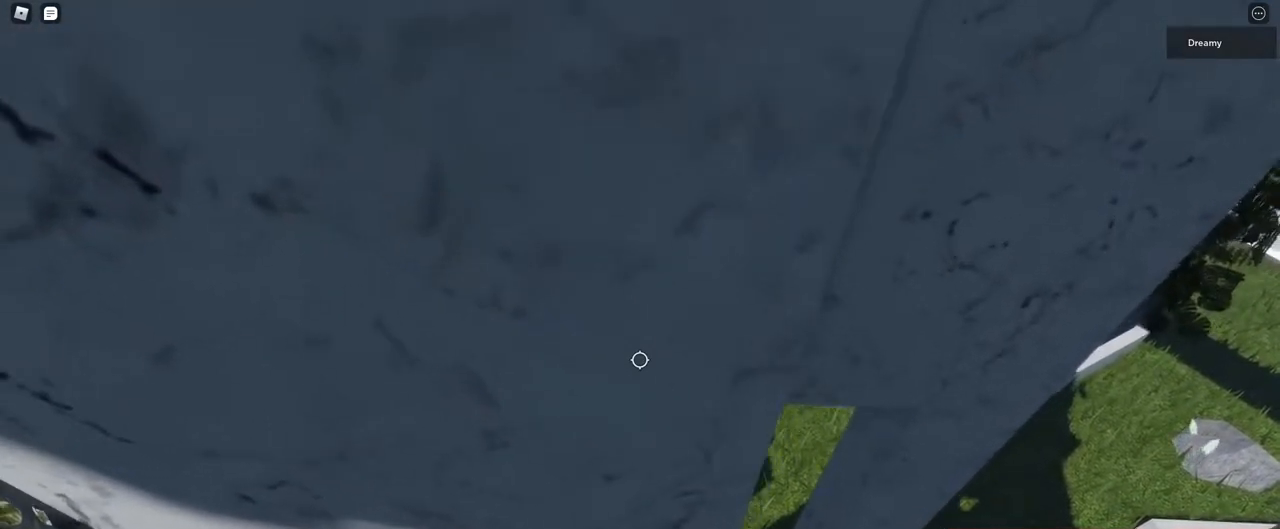
{"keys": ["d", "w"], "mouse": [], "events": [[150, "space", "down"], [250, "space", "up"], [417, "space", "down"], [483, "space", "up"]]}
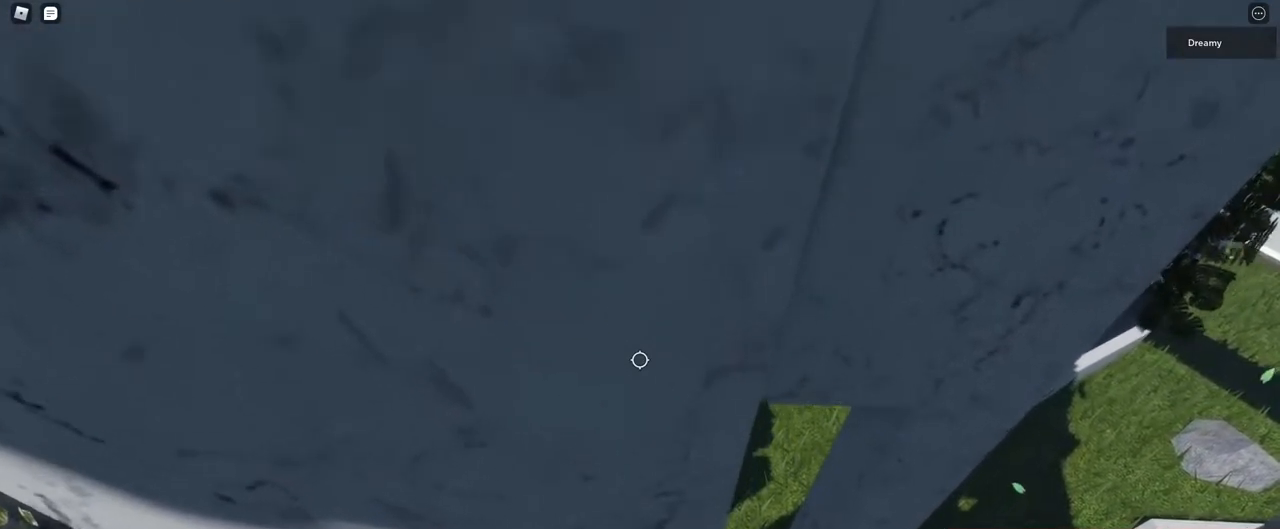
{"keys": ["d", "w"], "mouse": [], "events": []}
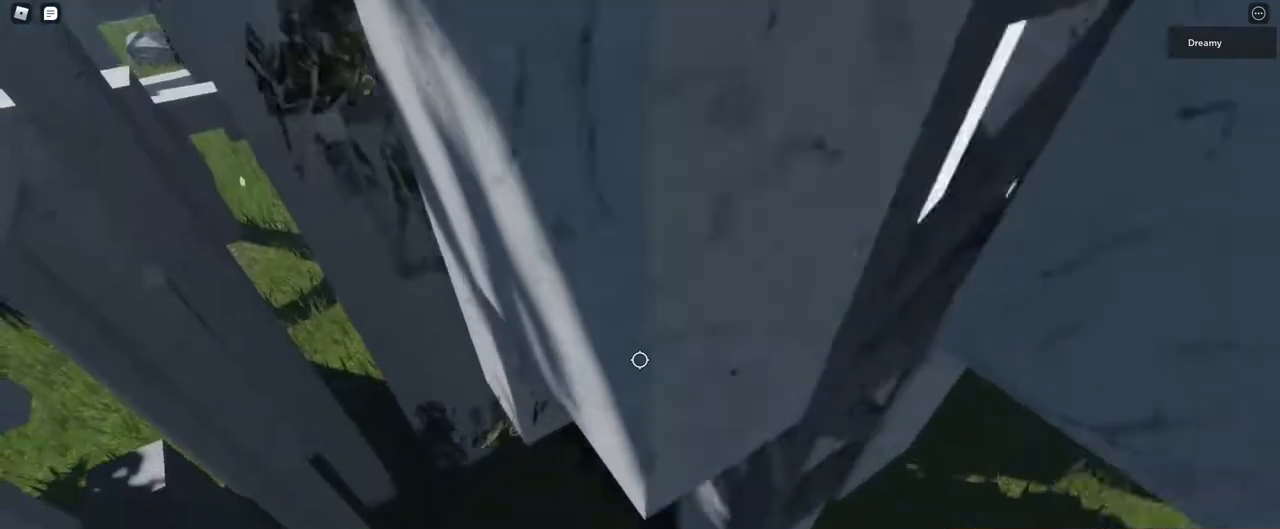
{"keys": [], "mouse": [], "events": [[333, "d", "up"], [483, "w", "up"]]}
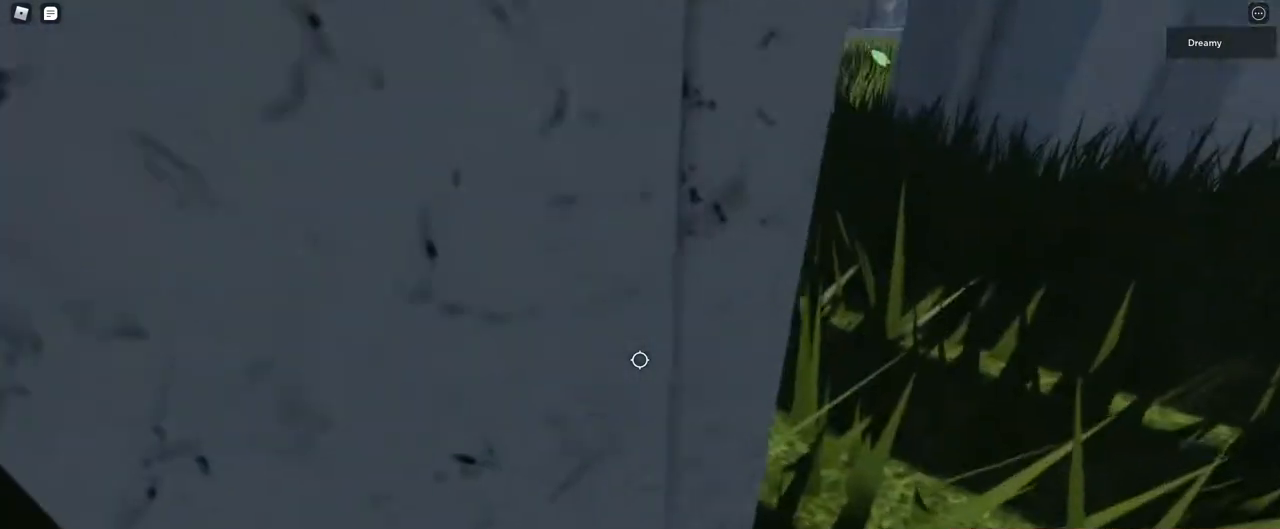
{"keys": [], "mouse": [], "events": [[317, "shift", "down"], [417, "shift", "up"]]}
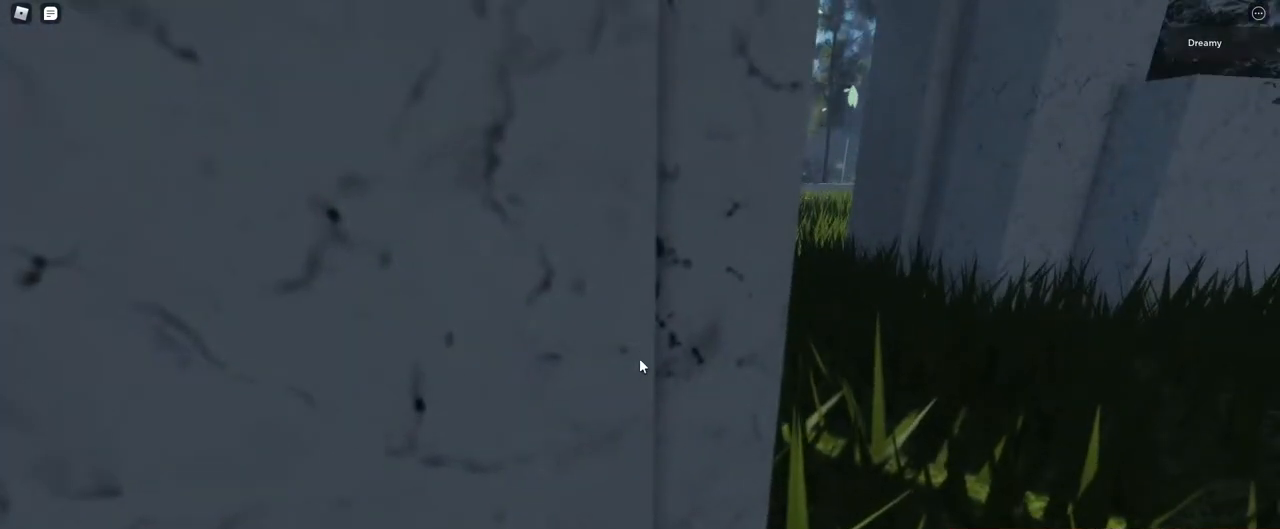
{"keys": [], "mouse": [], "events": [[83, "mouse_right", "down"], [150, "mouse_wheel", "down"], [267, "mouse_wheel", "up"], [283, "mouse_right", "up"], [367, "mouse_wheel", "down"], [433, "mouse_wheel", "up"]]}